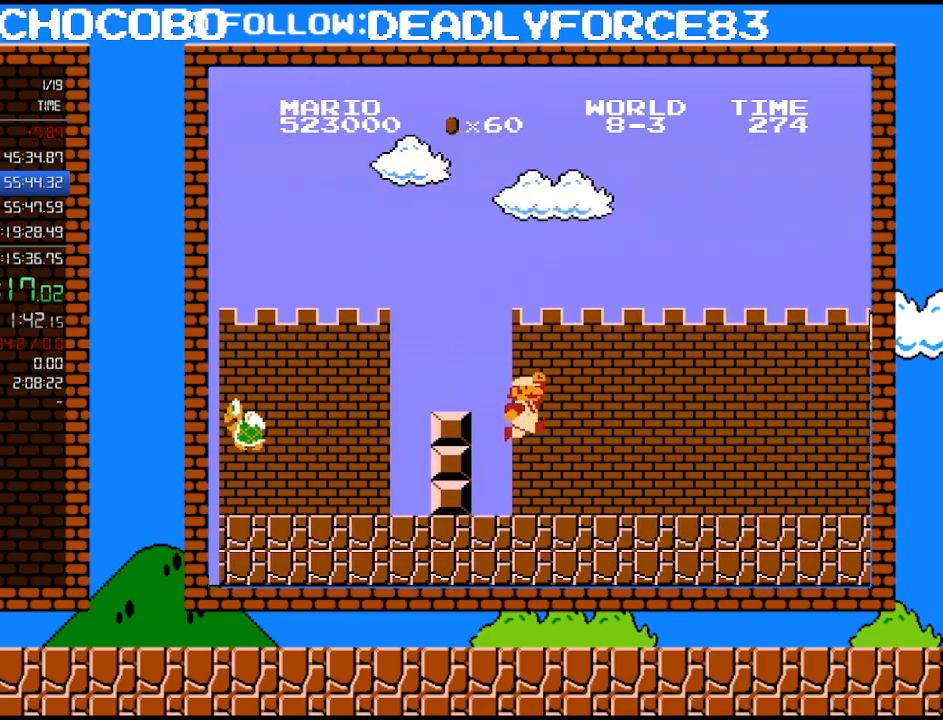
Gameplay with a controller (Nintendo layout); each line is a JSON object with the inputs held at the frame after it. "events" lists button and stick changes between this image and that frame as [ms after this image, input, new state], when the widget could be followed in between. Not read: L3 R3.
{"buttons": ["B", "DPAD_RIGHT"], "events": []}
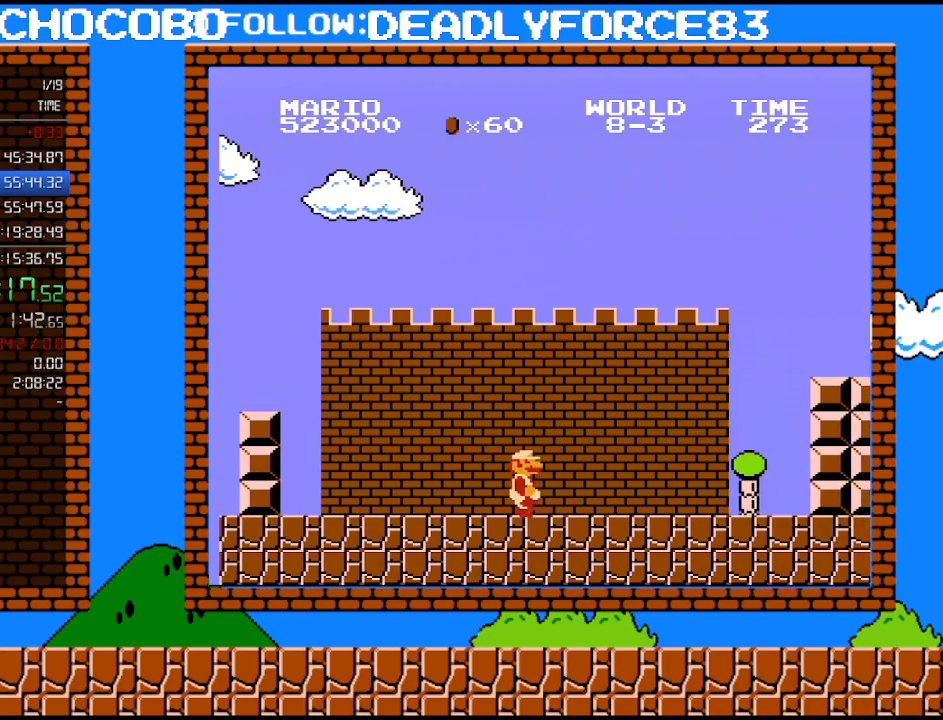
{"buttons": ["B", "DPAD_RIGHT"], "events": []}
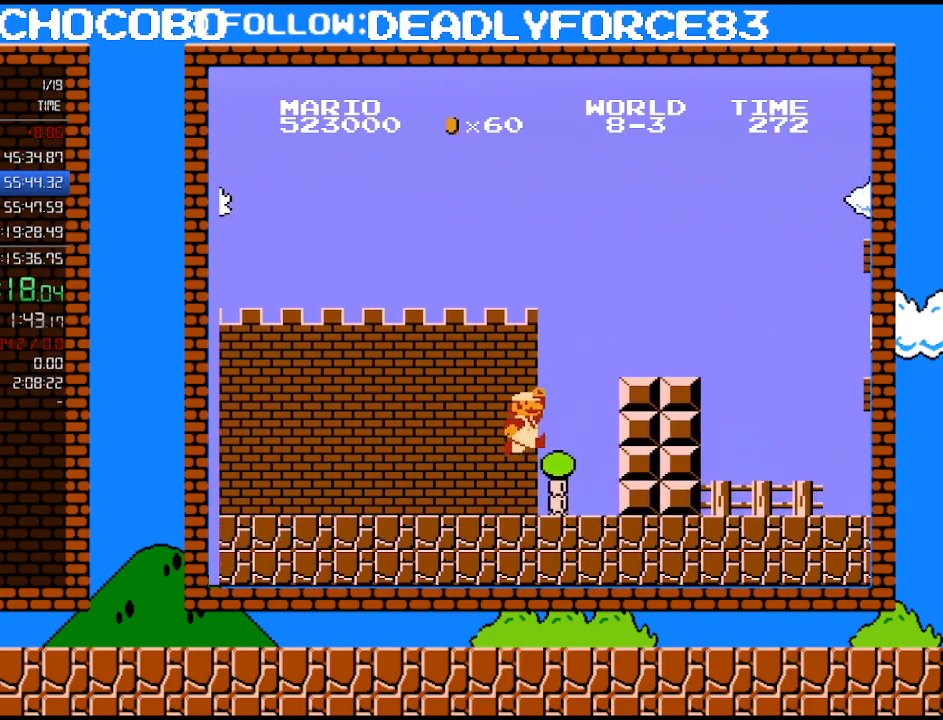
{"buttons": ["A", "B", "DPAD_RIGHT"], "events": [[117, "A", "down"]]}
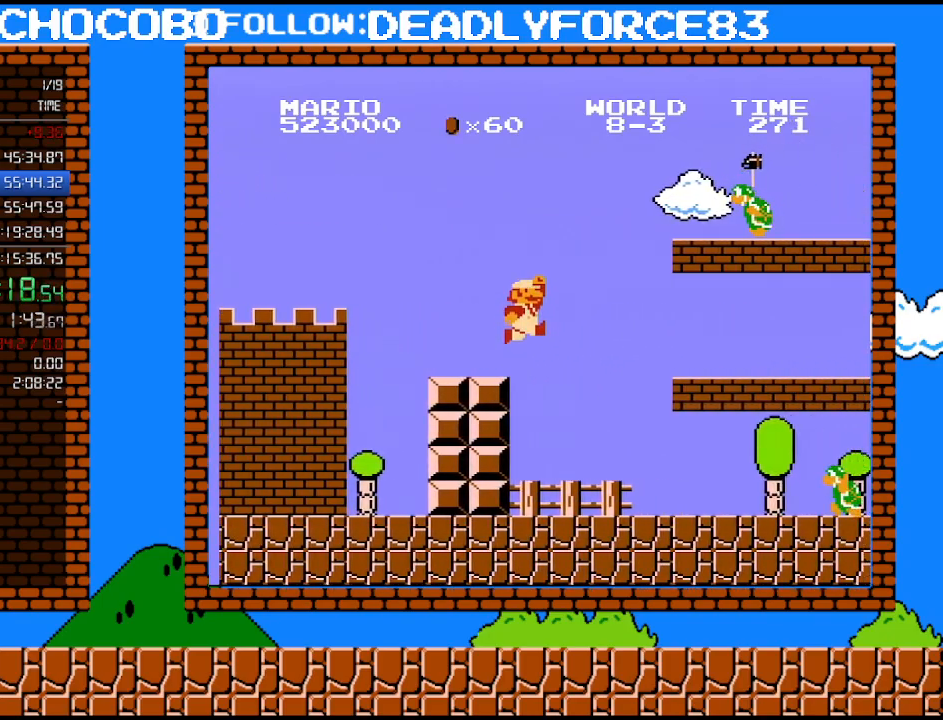
{"buttons": ["B", "DPAD_RIGHT"], "events": [[217, "A", "up"]]}
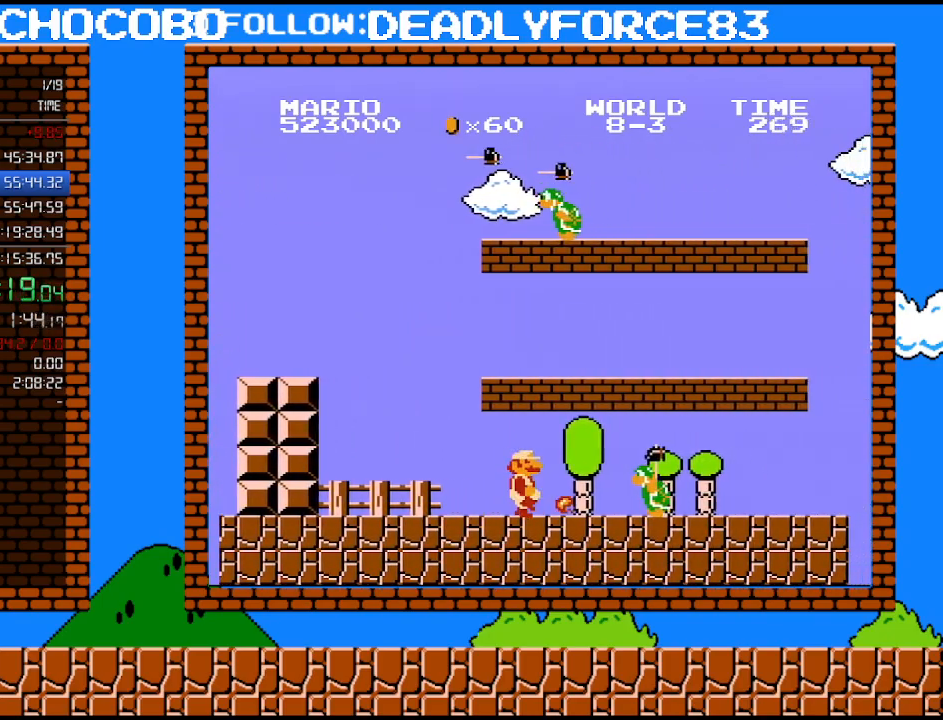
{"buttons": ["B", "DPAD_RIGHT"], "events": [[17, "B", "up"], [83, "B", "down"]]}
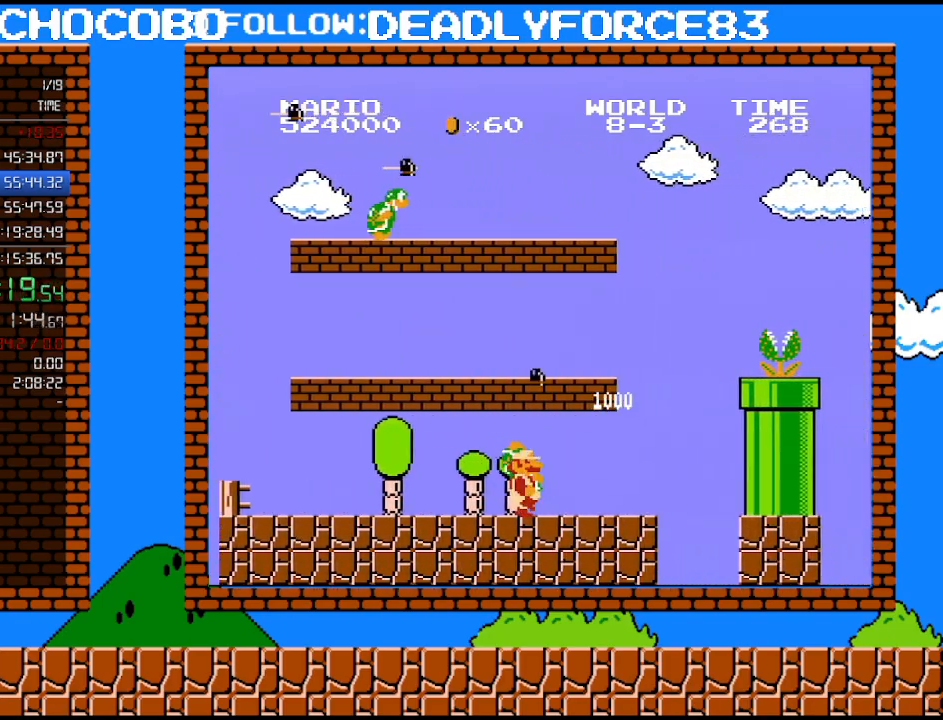
{"buttons": ["A", "DPAD_RIGHT"], "events": [[467, "A", "down"], [467, "B", "up"]]}
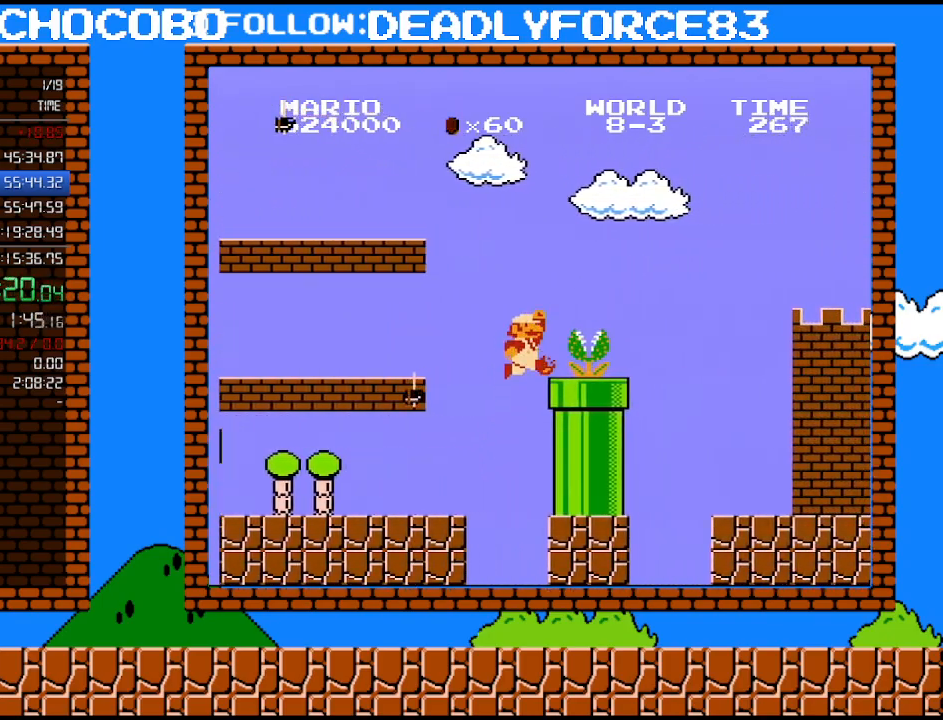
{"buttons": ["A", "B", "DPAD_RIGHT"], "events": [[150, "B", "down"]]}
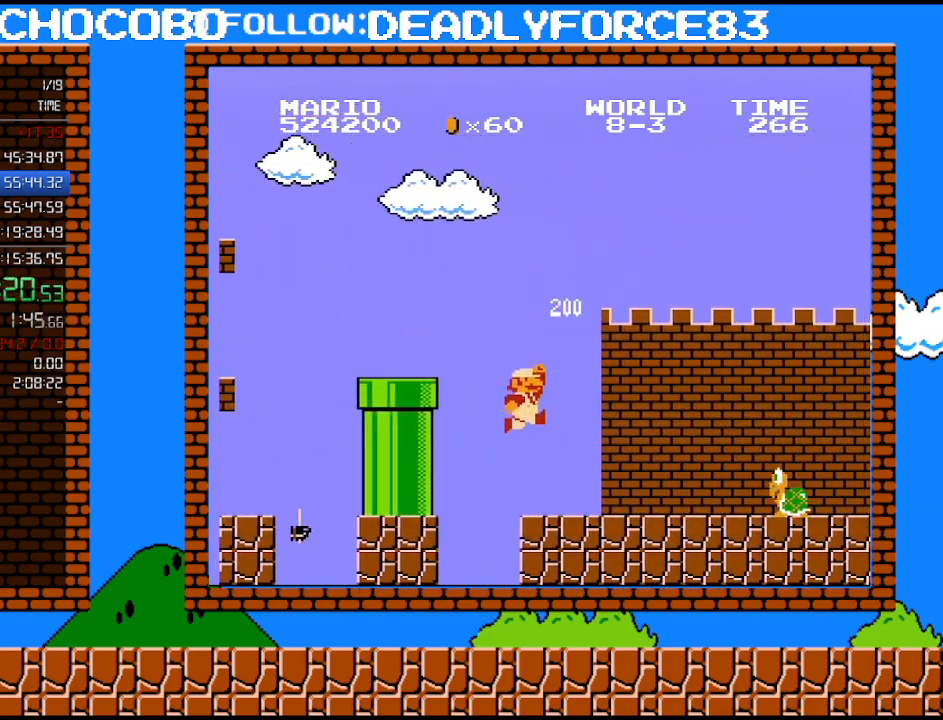
{"buttons": ["A", "B", "DPAD_RIGHT"], "events": [[17, "A", "up"], [467, "A", "down"]]}
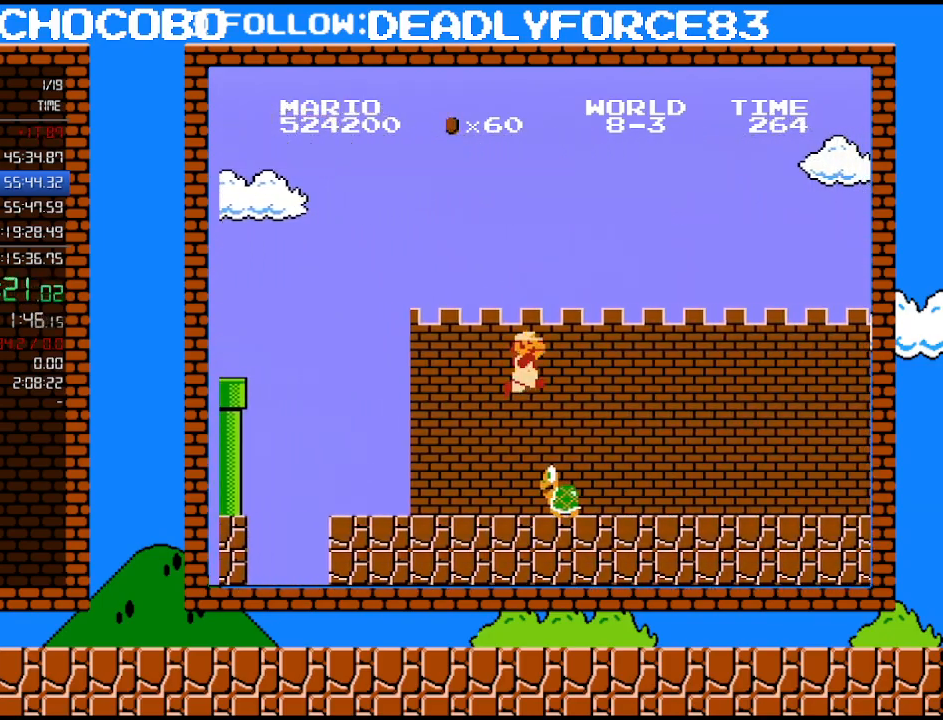
{"buttons": ["B", "DPAD_UP", "DPAD_RIGHT"], "events": [[117, "A", "up"], [150, "B", "up"], [250, "DPAD_UP", "down"], [283, "B", "down"], [283, "DPAD_UP", "up"], [483, "DPAD_UP", "down"]]}
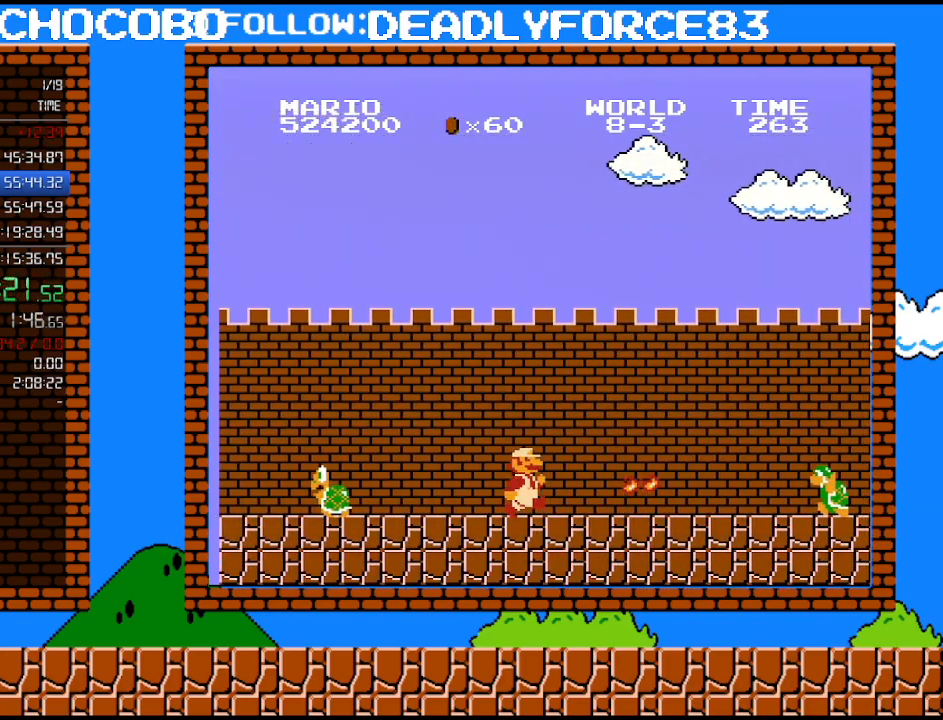
{"buttons": ["B", "DPAD_RIGHT"], "events": [[83, "DPAD_UP", "up"]]}
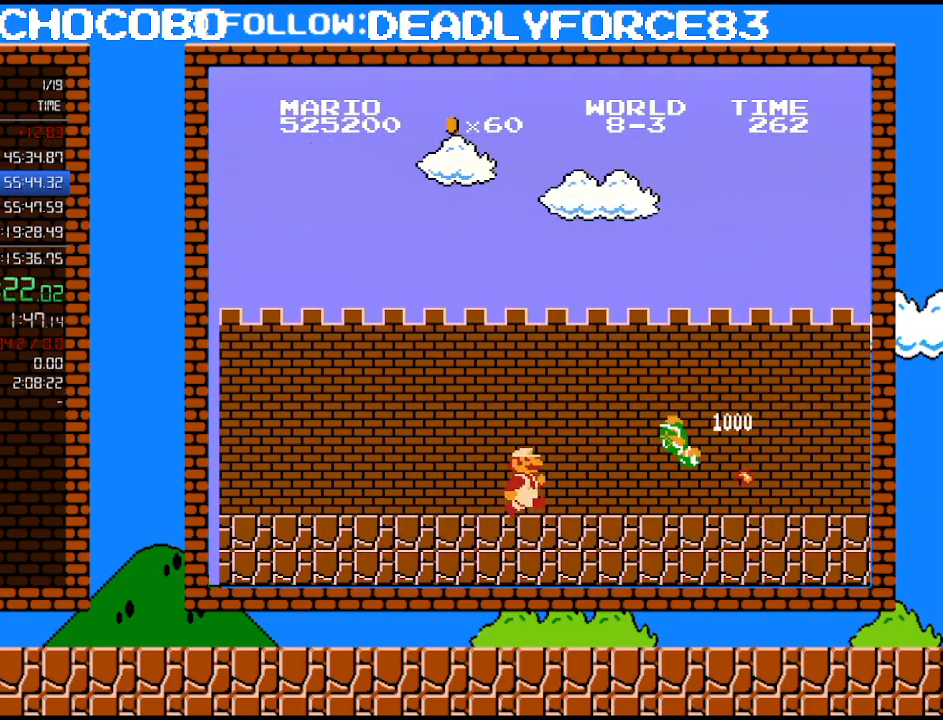
{"buttons": ["B", "DPAD_RIGHT"], "events": []}
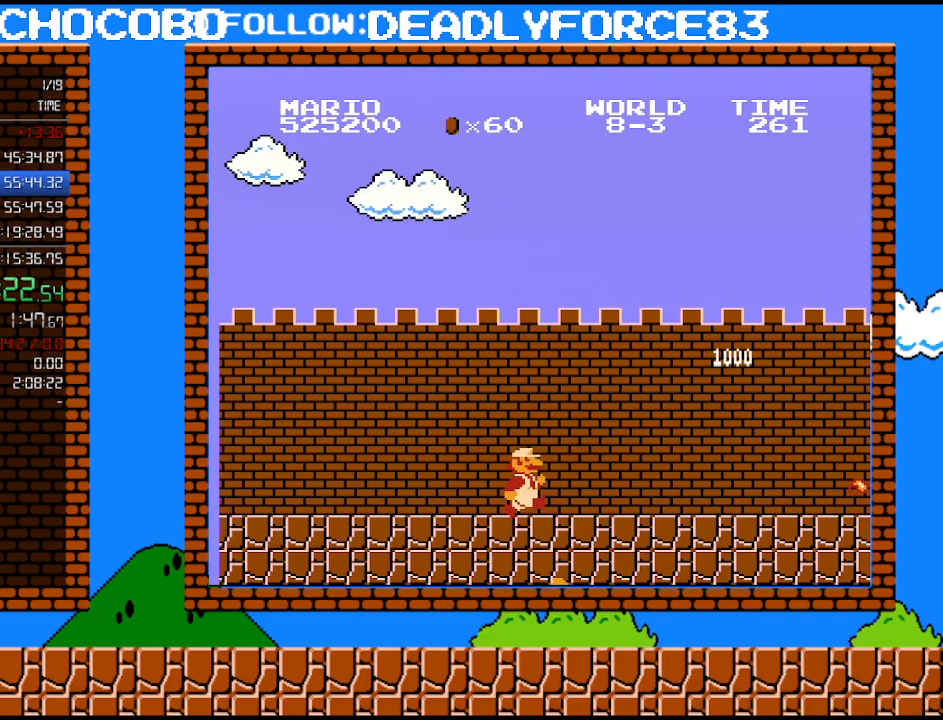
{"buttons": ["B", "DPAD_RIGHT"], "events": [[433, "B", "up"], [467, "B", "down"]]}
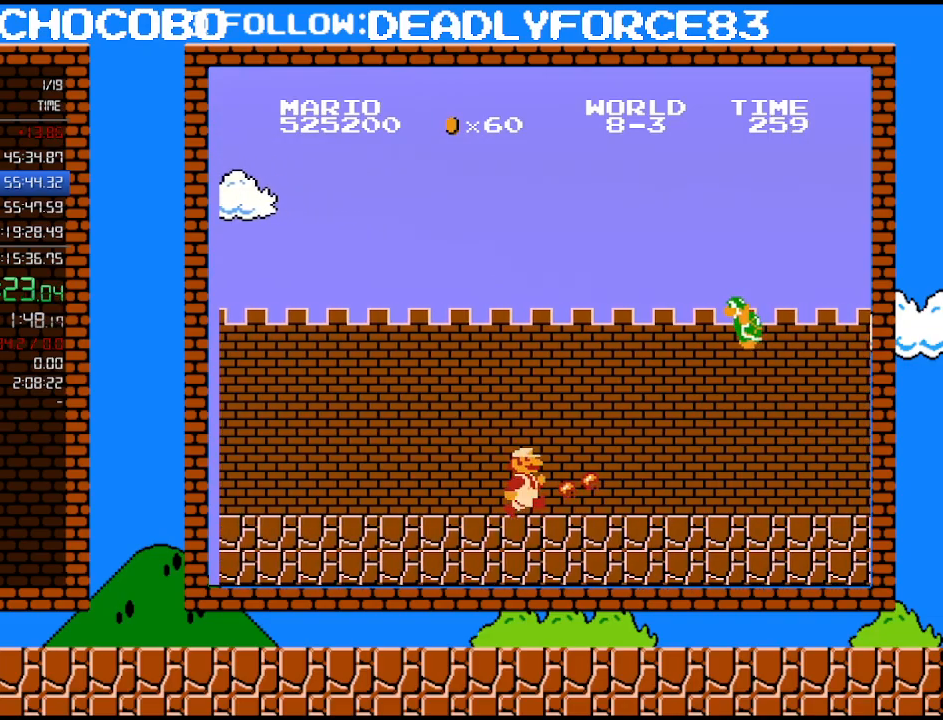
{"buttons": ["A", "DPAD_RIGHT"], "events": [[17, "B", "up"], [50, "B", "down"], [233, "DPAD_RIGHT", "up"], [433, "B", "up"], [433, "DPAD_RIGHT", "down"], [467, "A", "down"]]}
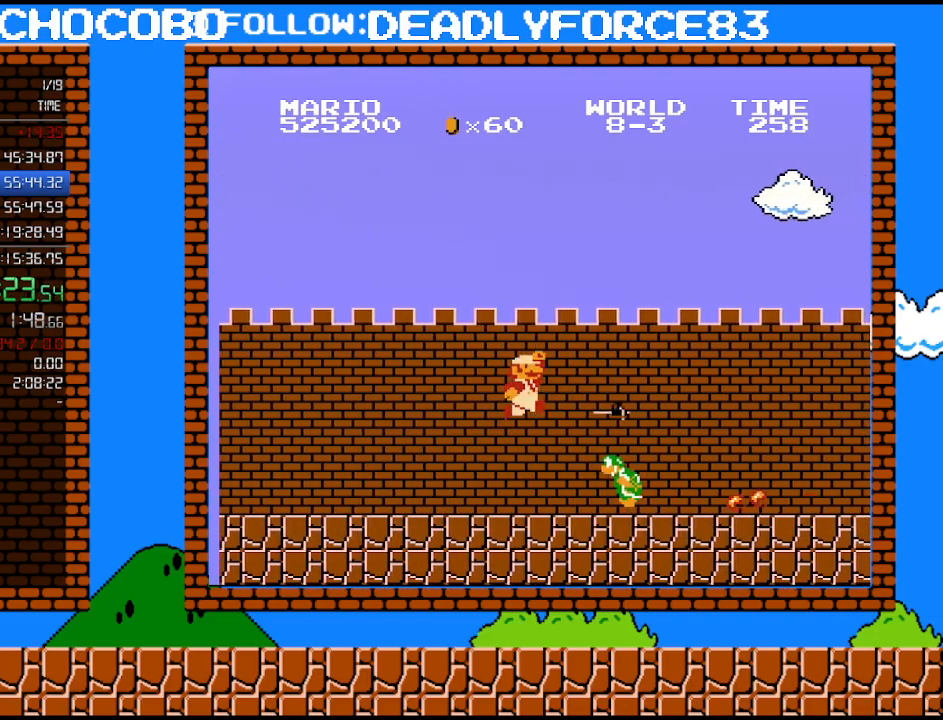
{"buttons": ["B", "DPAD_RIGHT"], "events": [[17, "B", "down"], [83, "A", "up"], [183, "B", "up"], [233, "B", "down"], [400, "B", "up"], [467, "B", "down"], [467, "DPAD_UP", "down"], [483, "DPAD_UP", "up"]]}
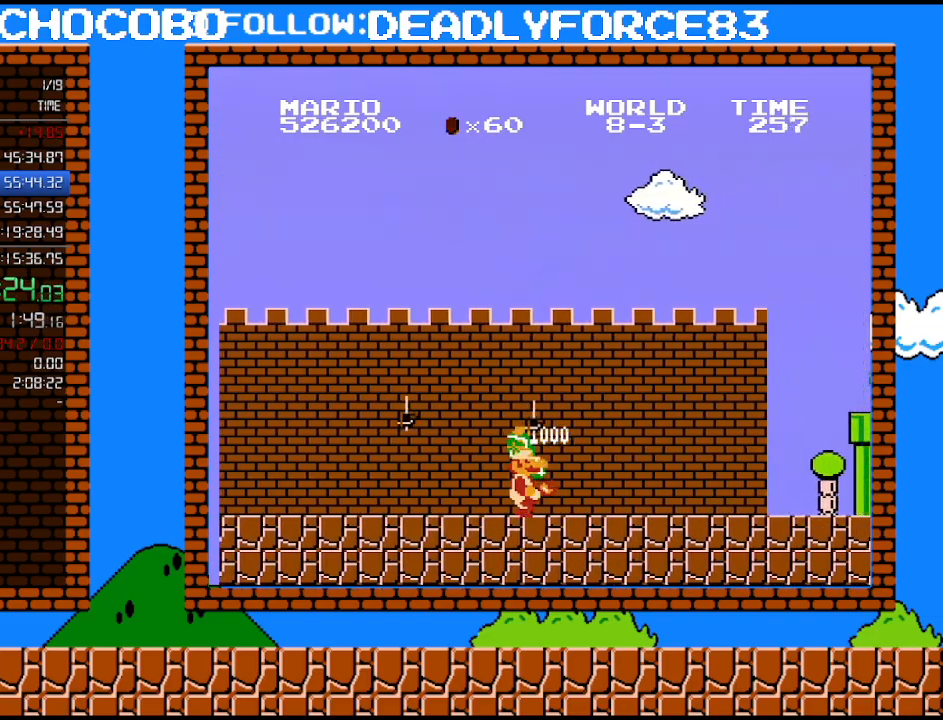
{"buttons": ["B", "DPAD_RIGHT"], "events": [[17, "B", "up"], [50, "DPAD_UP", "down"], [83, "B", "down"], [83, "DPAD_UP", "up"], [150, "DPAD_UP", "down"], [300, "DPAD_UP", "up"]]}
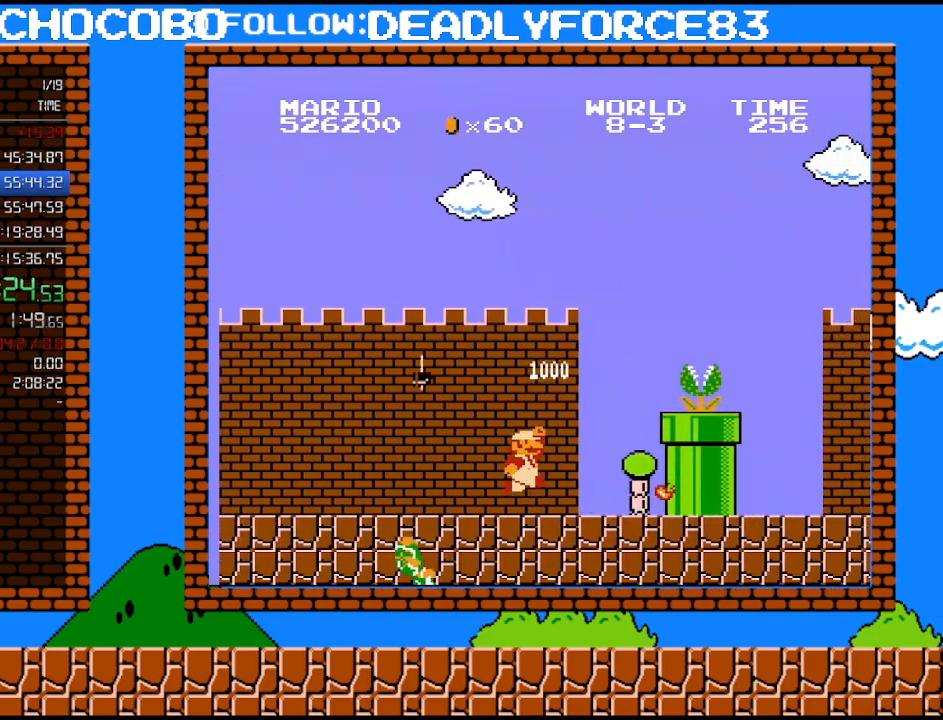
{"buttons": ["A", "B", "DPAD_RIGHT"], "events": [[183, "A", "down"], [217, "B", "up"], [400, "B", "down"]]}
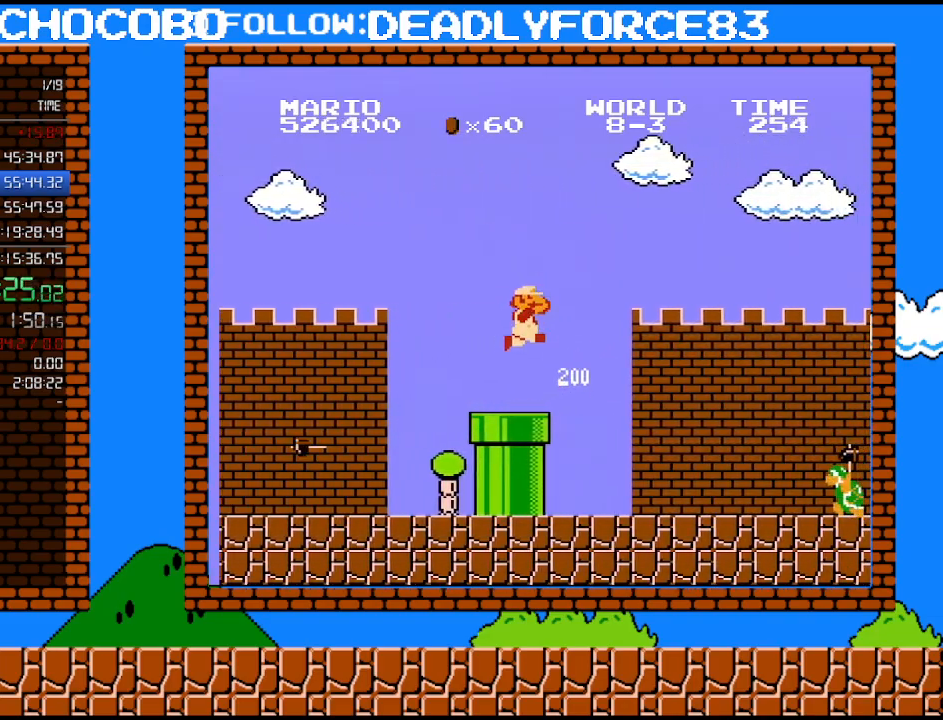
{"buttons": ["B", "DPAD_RIGHT"], "events": [[117, "A", "up"], [117, "B", "up"], [183, "B", "down"], [183, "DPAD_UP", "down"], [217, "B", "up"], [217, "DPAD_UP", "up"], [250, "DPAD_UP", "down"], [267, "B", "down"], [333, "B", "up"], [333, "DPAD_UP", "up"], [367, "DPAD_UP", "down"], [400, "B", "down"], [400, "DPAD_UP", "up"]]}
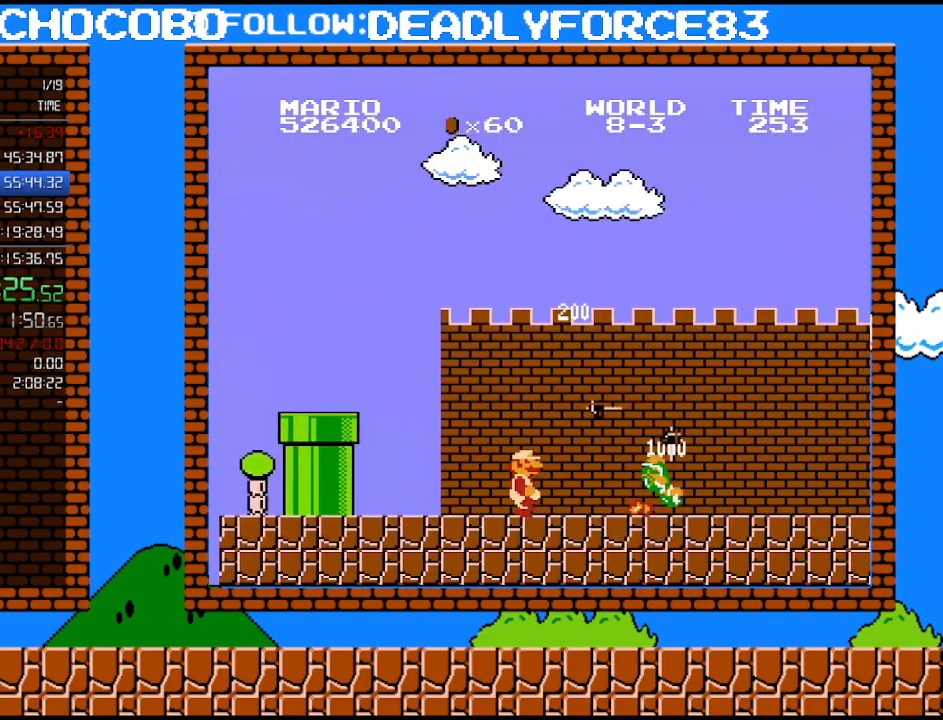
{"buttons": ["B", "DPAD_RIGHT"], "events": []}
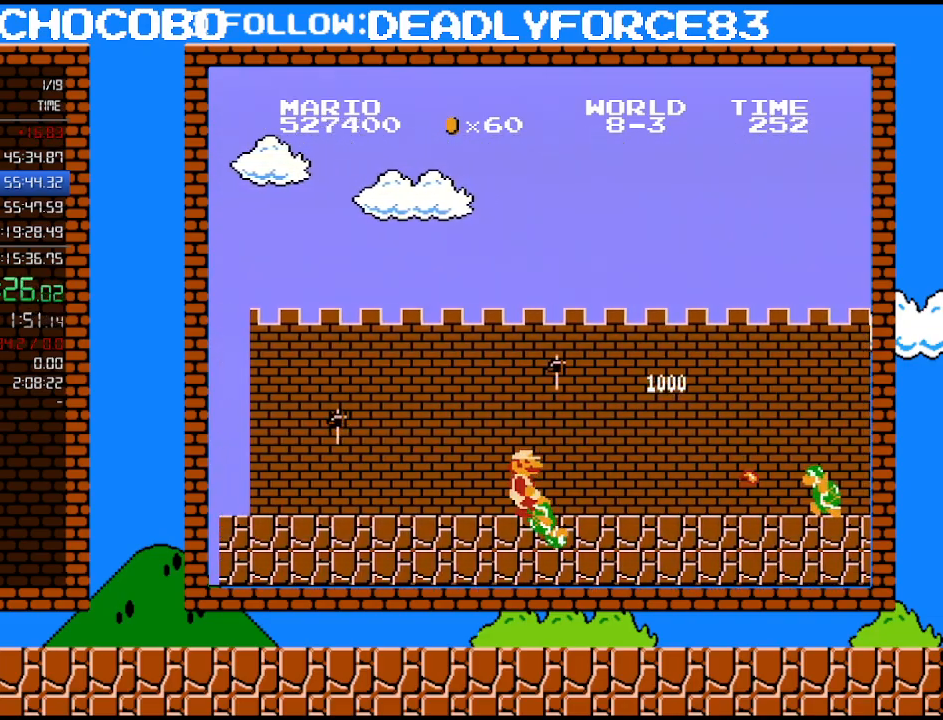
{"buttons": ["B", "DPAD_RIGHT"], "events": []}
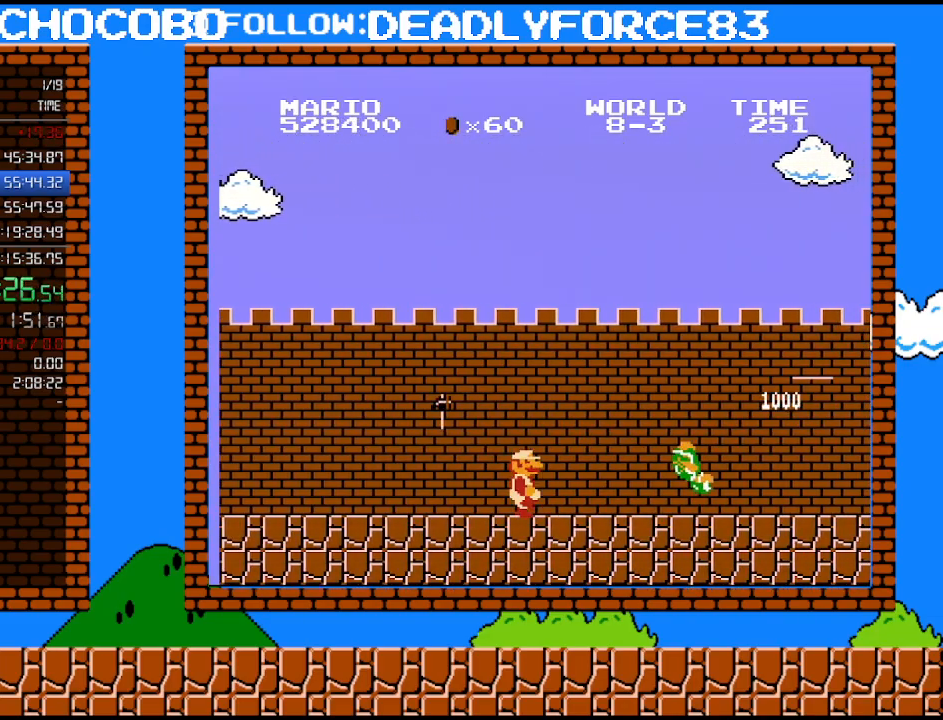
{"buttons": ["B", "DPAD_RIGHT"], "events": []}
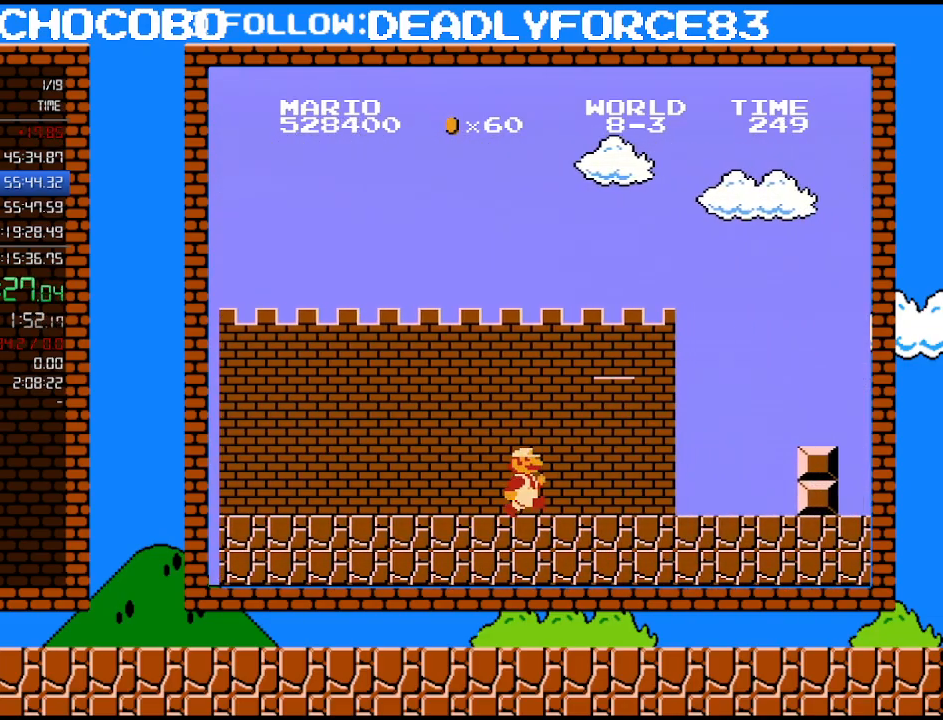
{"buttons": ["B", "DPAD_RIGHT"], "events": []}
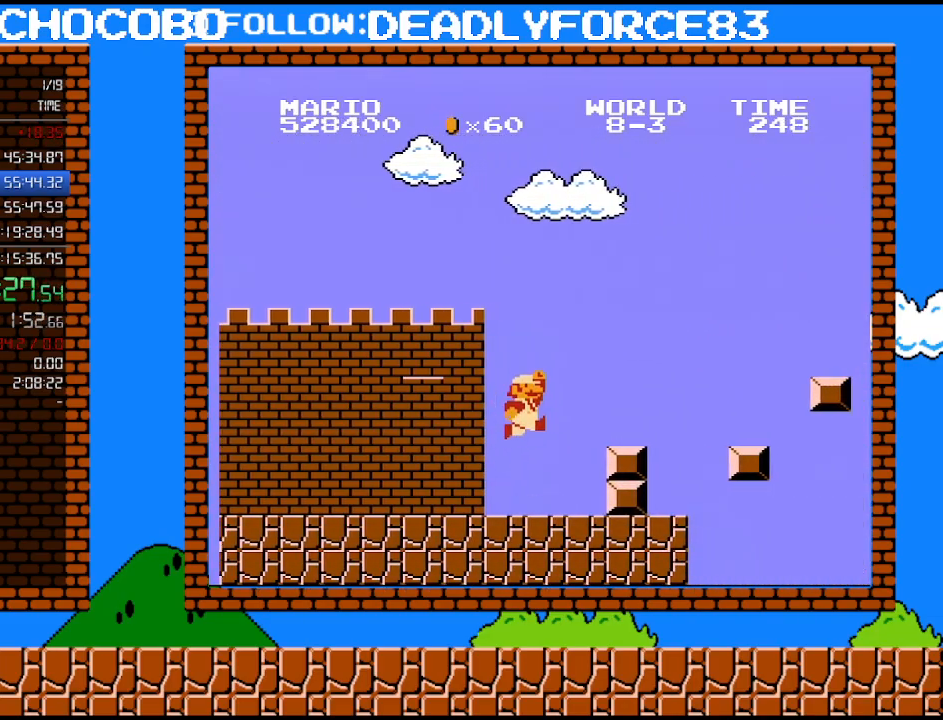
{"buttons": ["B", "DPAD_RIGHT"], "events": [[117, "A", "down"], [217, "A", "up"]]}
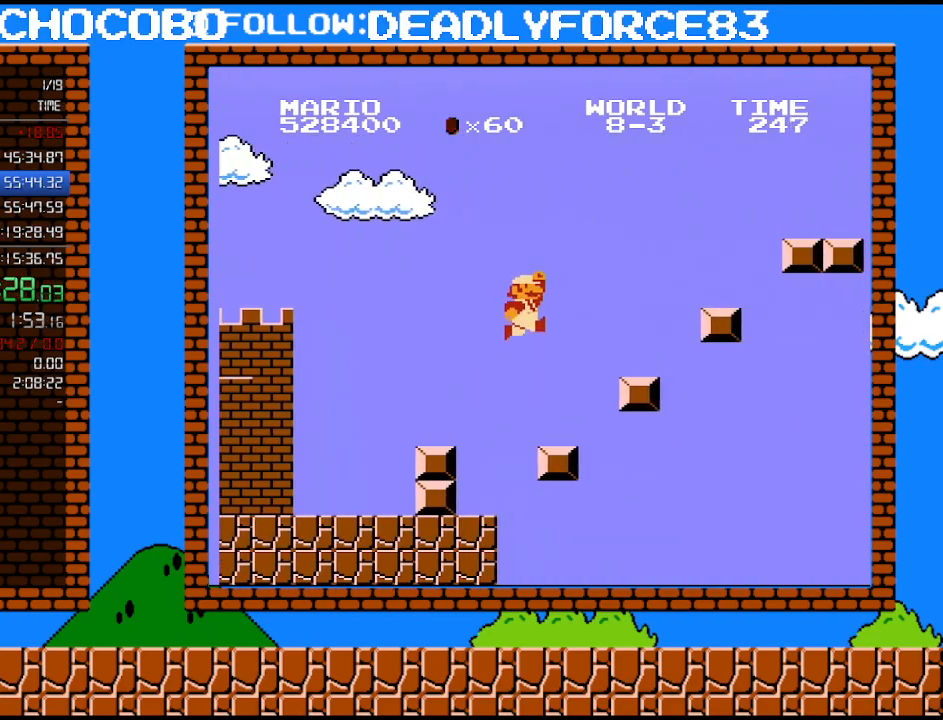
{"buttons": ["B"], "events": [[50, "A", "down"], [233, "A", "up"], [300, "DPAD_UP", "down"], [333, "DPAD_RIGHT", "up"], [333, "DPAD_UP", "up"], [367, "DPAD_LEFT", "down"], [467, "DPAD_LEFT", "up"]]}
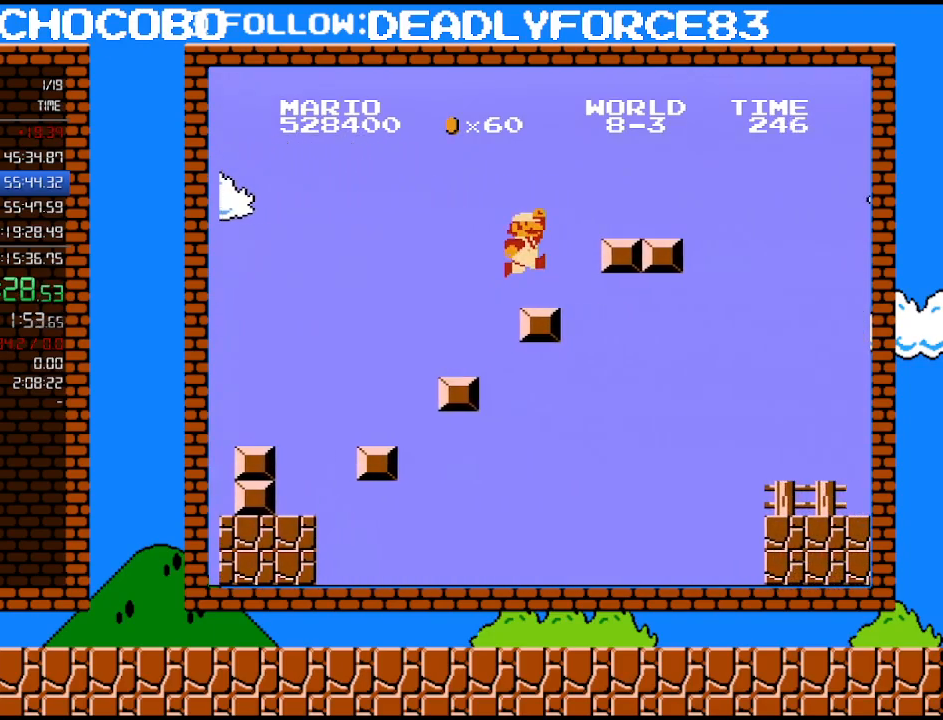
{"buttons": ["B", "DPAD_RIGHT"], "events": [[50, "A", "down"], [50, "DPAD_RIGHT", "down"], [400, "A", "up"]]}
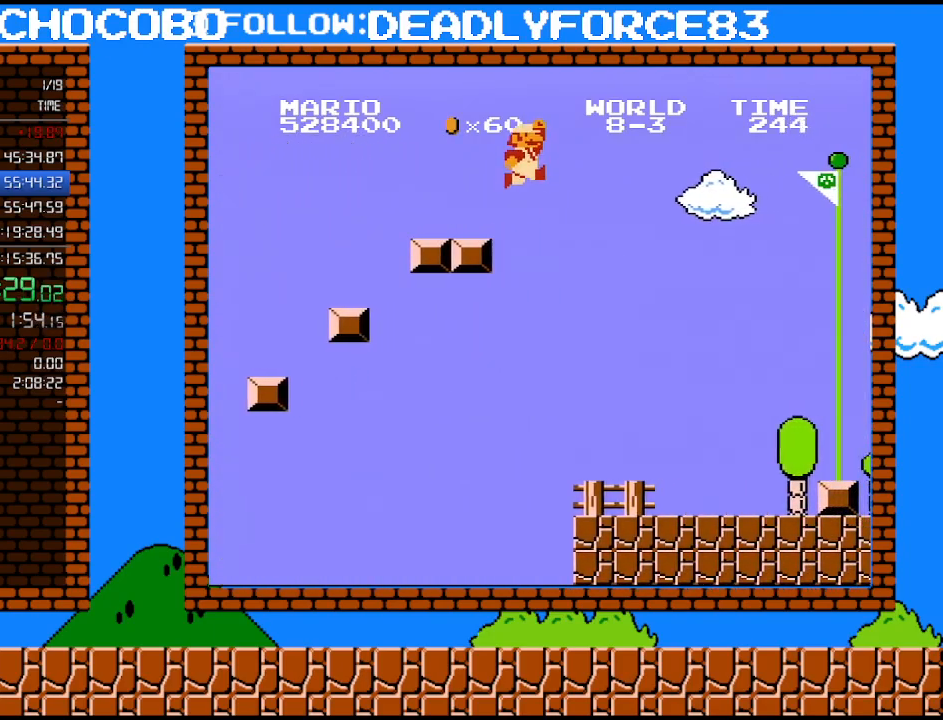
{"buttons": ["A", "B", "DPAD_RIGHT"], "events": [[150, "A", "down"]]}
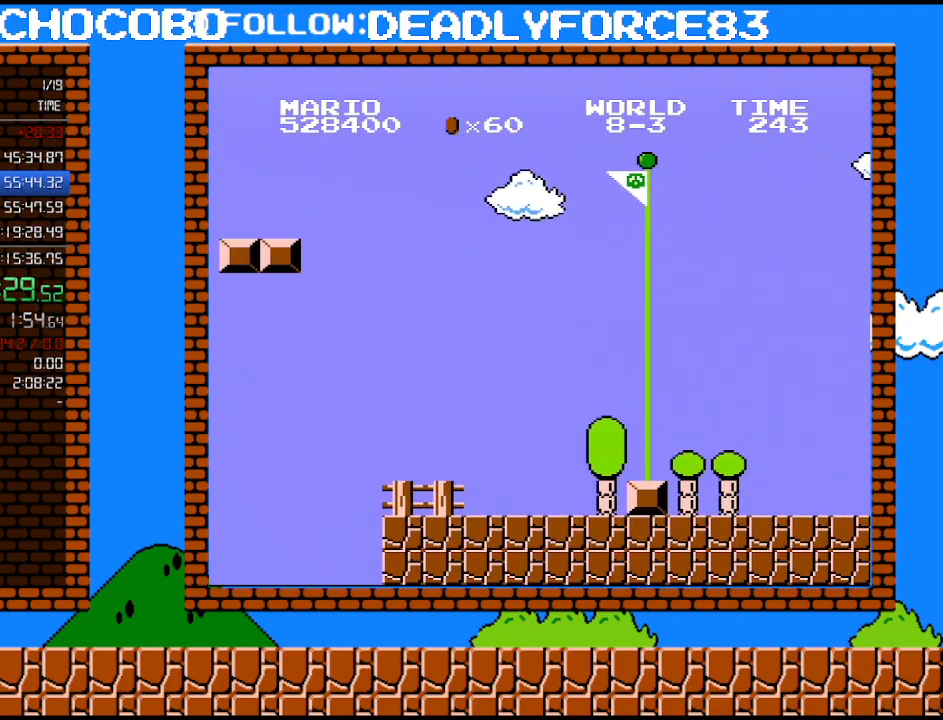
{"buttons": ["A", "B", "DPAD_RIGHT"], "events": []}
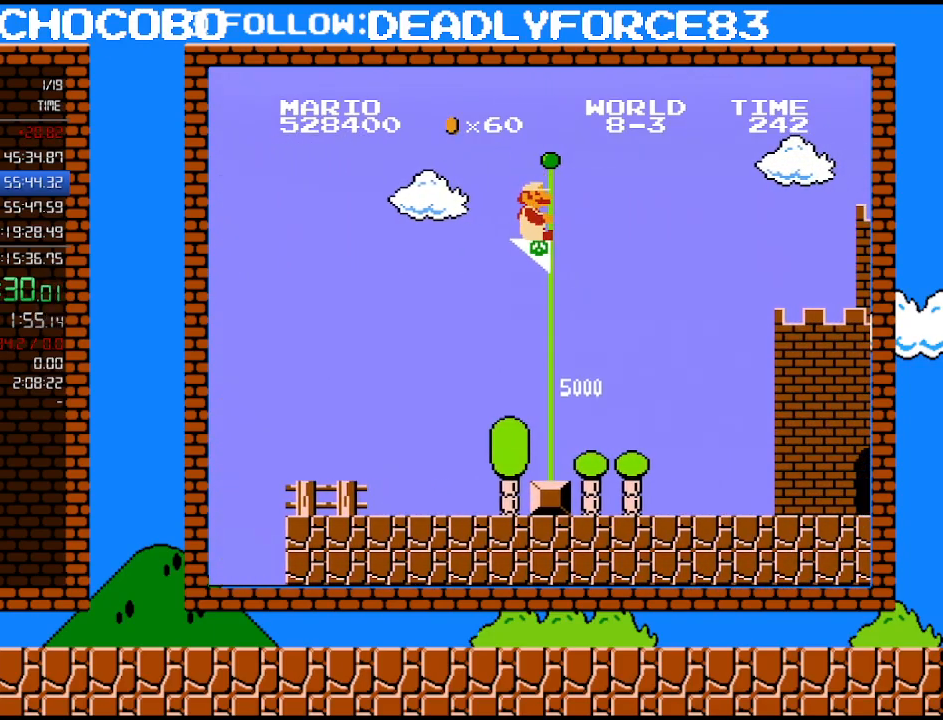
{"buttons": [], "events": [[267, "DPAD_RIGHT", "up"], [467, "A", "up"], [467, "B", "up"]]}